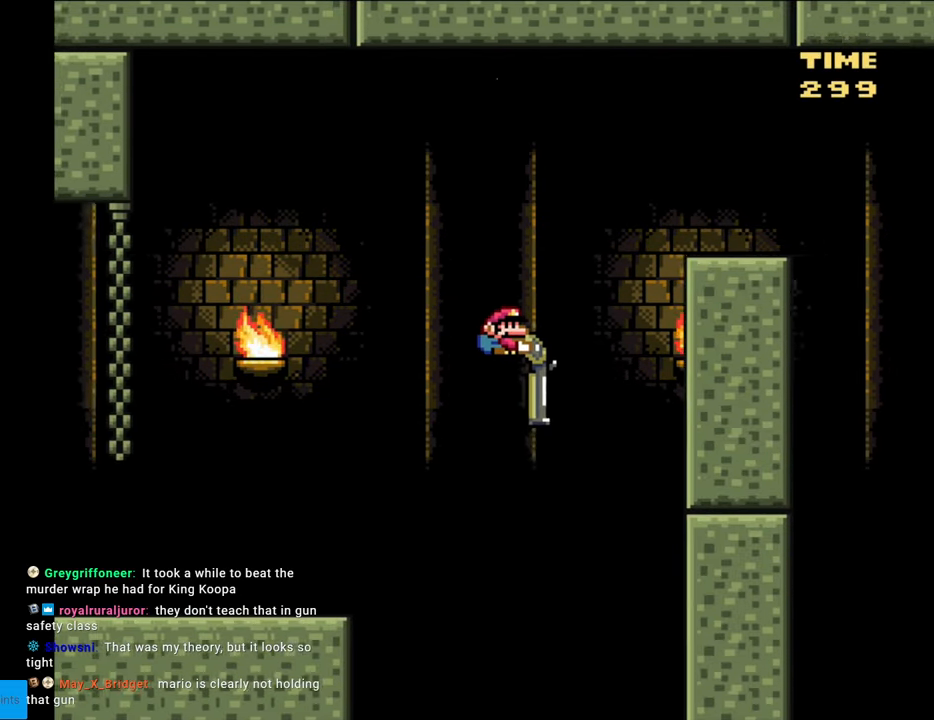
Gameplay with a controller (Nintendo layout); each line is a JSON object with the inputs held at the frame after it. "events" lists button and stick changes between this image and that frame as [ms after this image, input, new state], when the widget could be followed in between. Not read: L3 R3.
{"buttons": ["B", "Y", "DPAD_LEFT"], "events": [[67, "Y", "down"], [400, "DPAD_DOWN", "up"], [467, "DPAD_LEFT", "down"], [467, "DPAD_RIGHT", "up"]]}
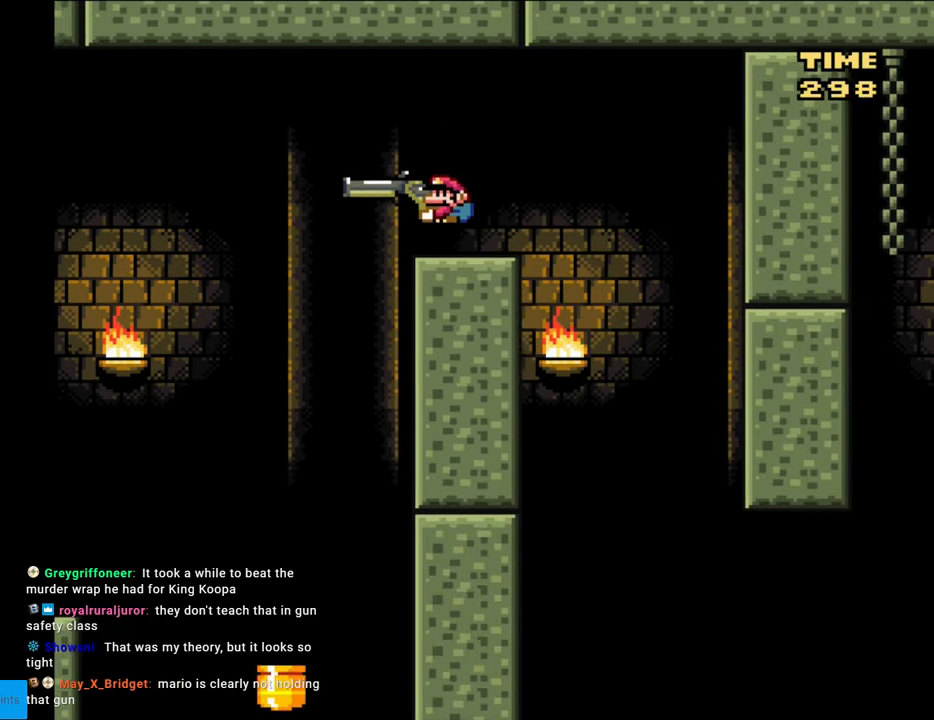
{"buttons": ["Y", "DPAD_DOWN", "DPAD_RIGHT"], "events": [[117, "DPAD_LEFT", "up"], [133, "B", "up"], [183, "DPAD_DOWN", "down"], [367, "B", "down"], [450, "B", "up"], [450, "DPAD_RIGHT", "down"]]}
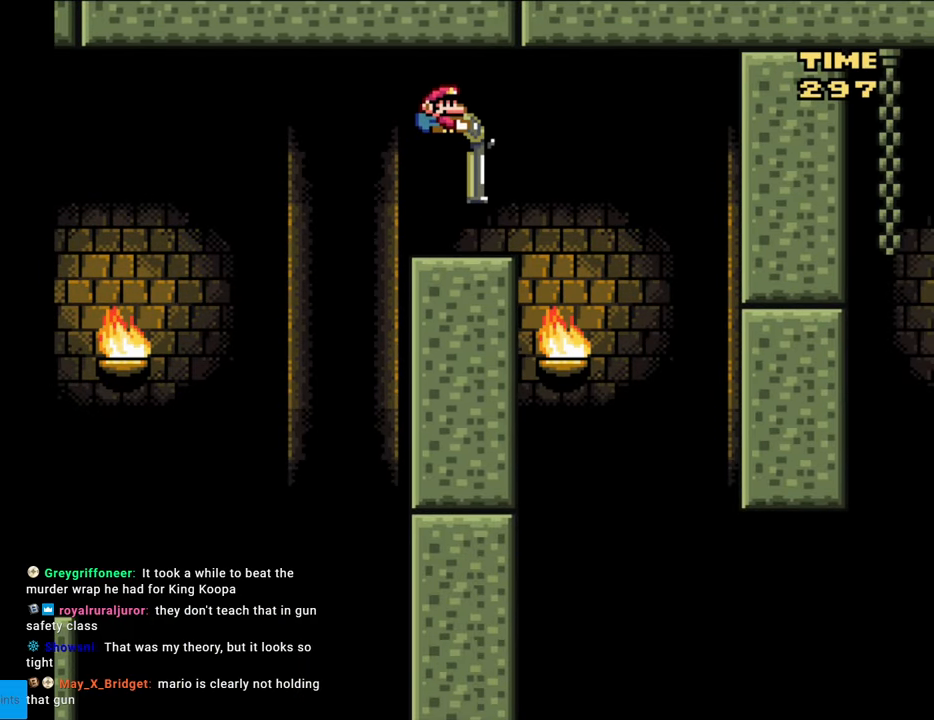
{"buttons": ["B", "Y", "DPAD_DOWN"], "events": [[200, "B", "down"], [317, "DPAD_RIGHT", "up"]]}
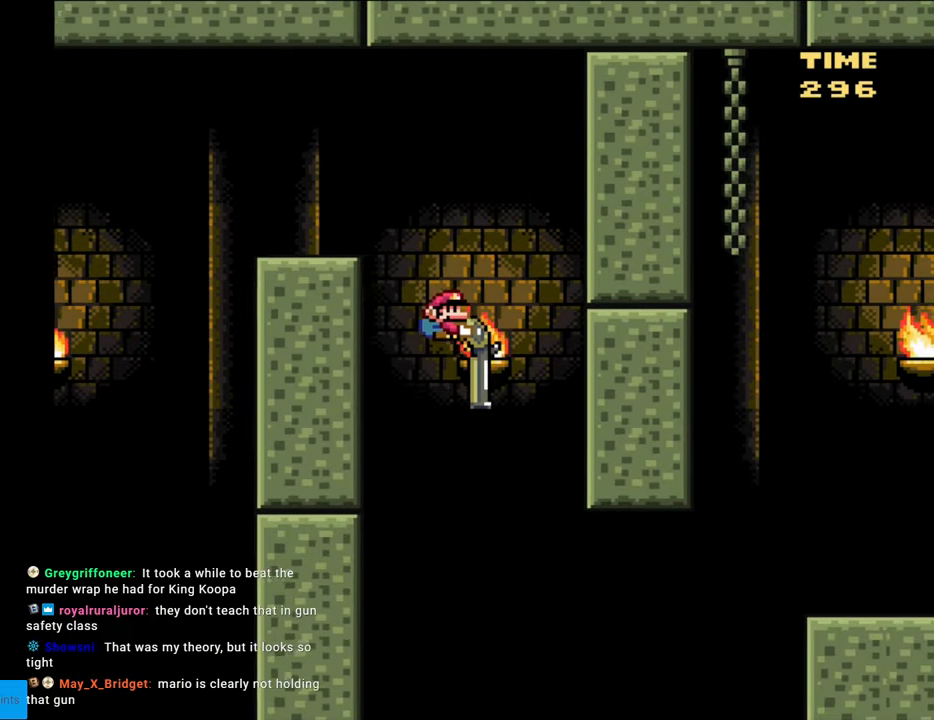
{"buttons": ["B", "Y", "DPAD_DOWN", "DPAD_RIGHT"], "events": [[183, "DPAD_RIGHT", "down"], [350, "Y", "up"], [467, "Y", "down"]]}
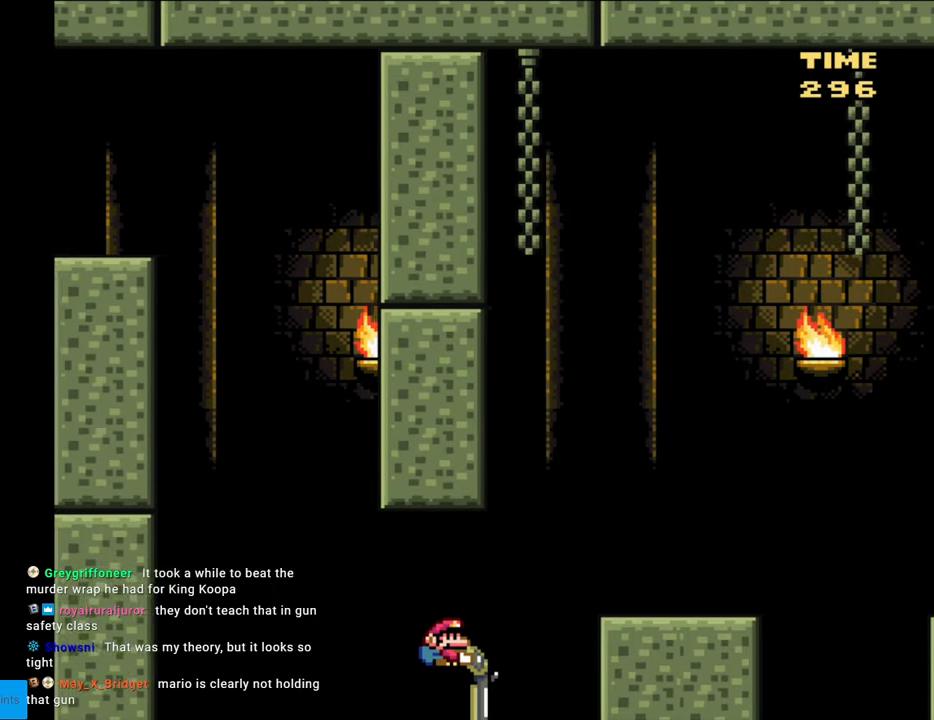
{"buttons": ["Y"], "events": [[200, "DPAD_DOWN", "up"], [350, "DPAD_RIGHT", "up"], [350, "DPAD_UP", "down"], [367, "DPAD_UP", "up"], [383, "B", "up"], [383, "DPAD_LEFT", "down"], [500, "DPAD_LEFT", "up"]]}
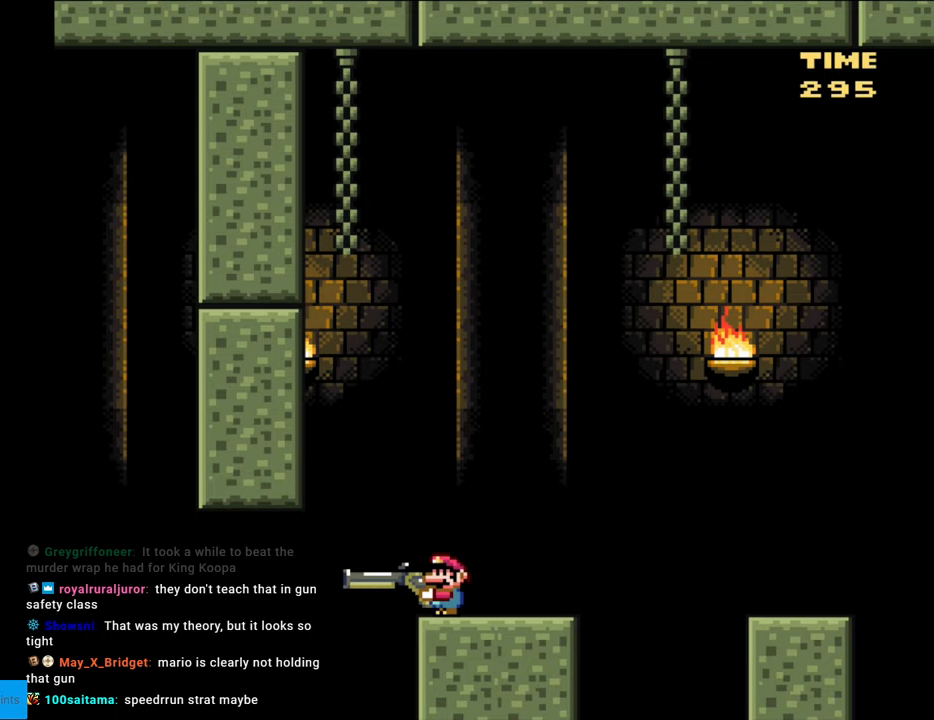
{"buttons": ["B"], "events": [[200, "B", "down"], [467, "Y", "up"]]}
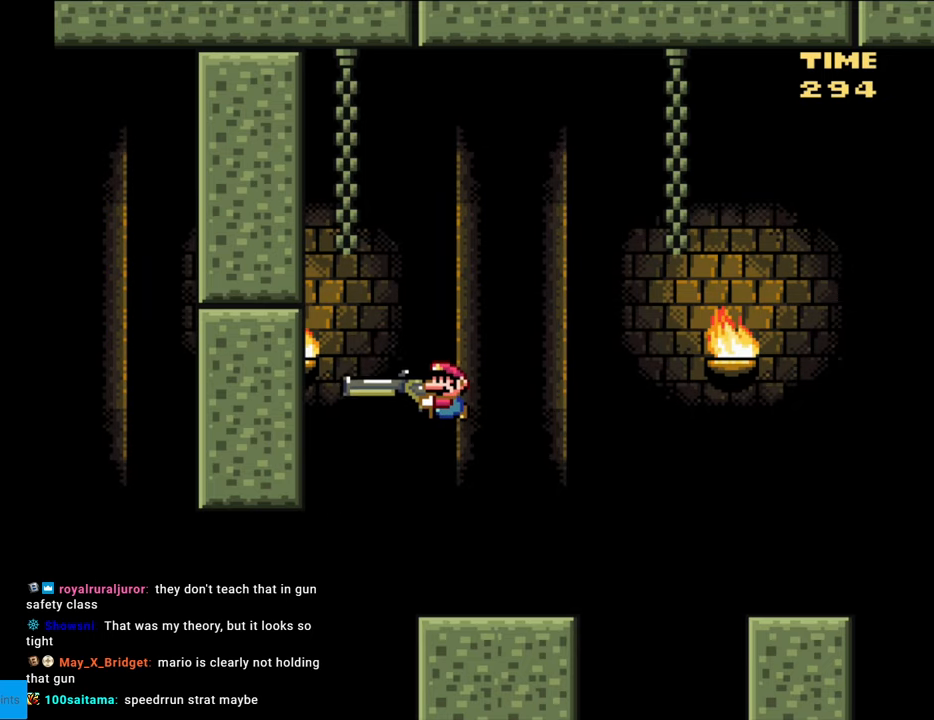
{"buttons": ["Y", "DPAD_DOWN"], "events": [[150, "Y", "down"], [317, "B", "up"], [417, "DPAD_DOWN", "down"]]}
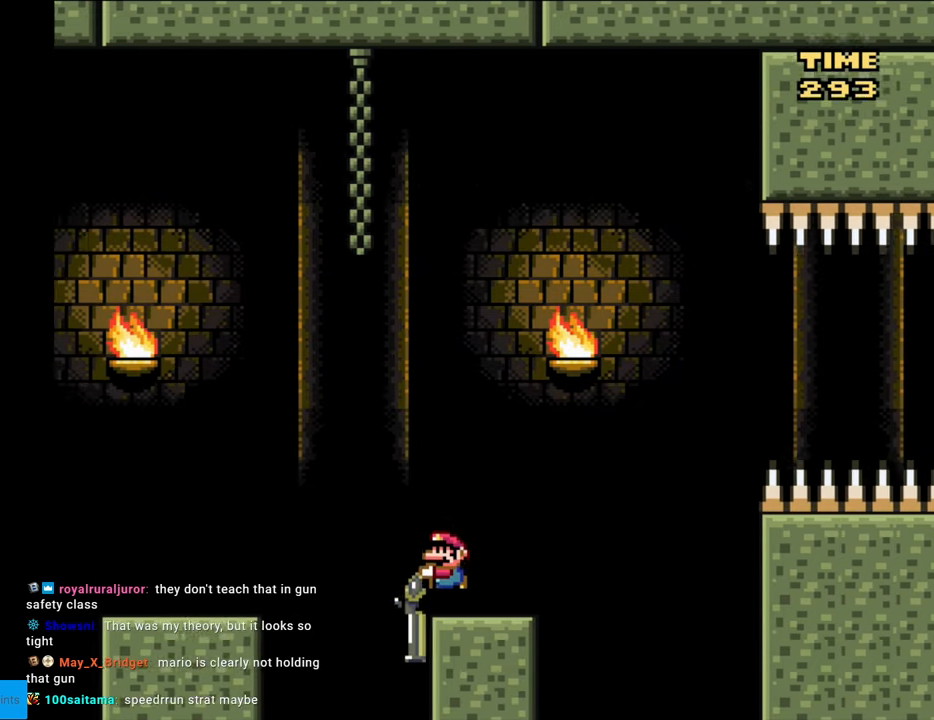
{"buttons": ["B", "Y", "DPAD_DOWN"], "events": [[150, "B", "down"]]}
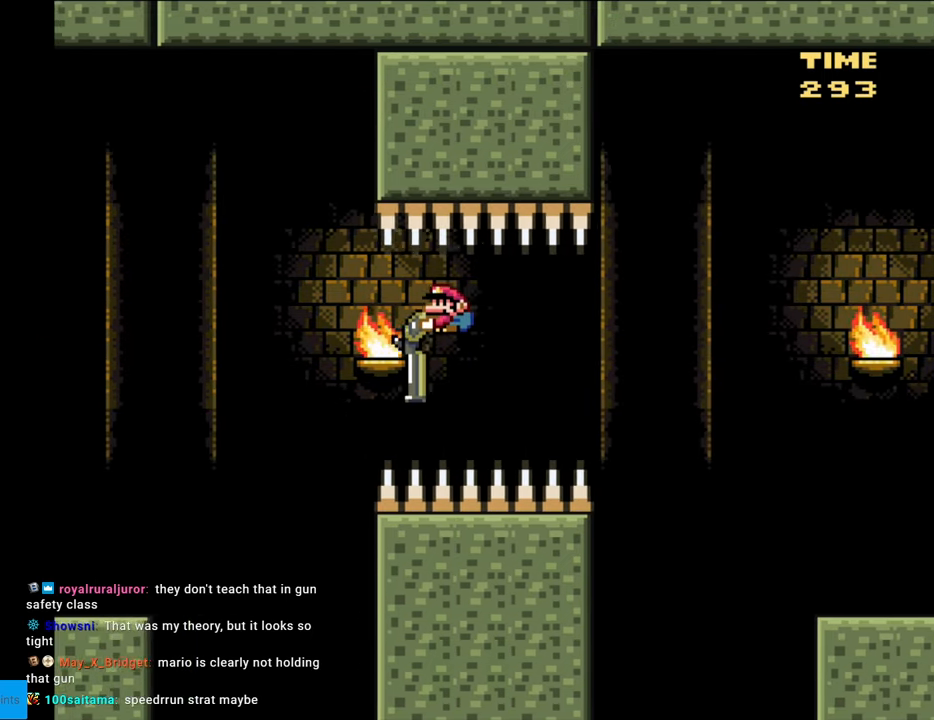
{"buttons": ["Y", "DPAD_DOWN"], "events": [[300, "B", "up"]]}
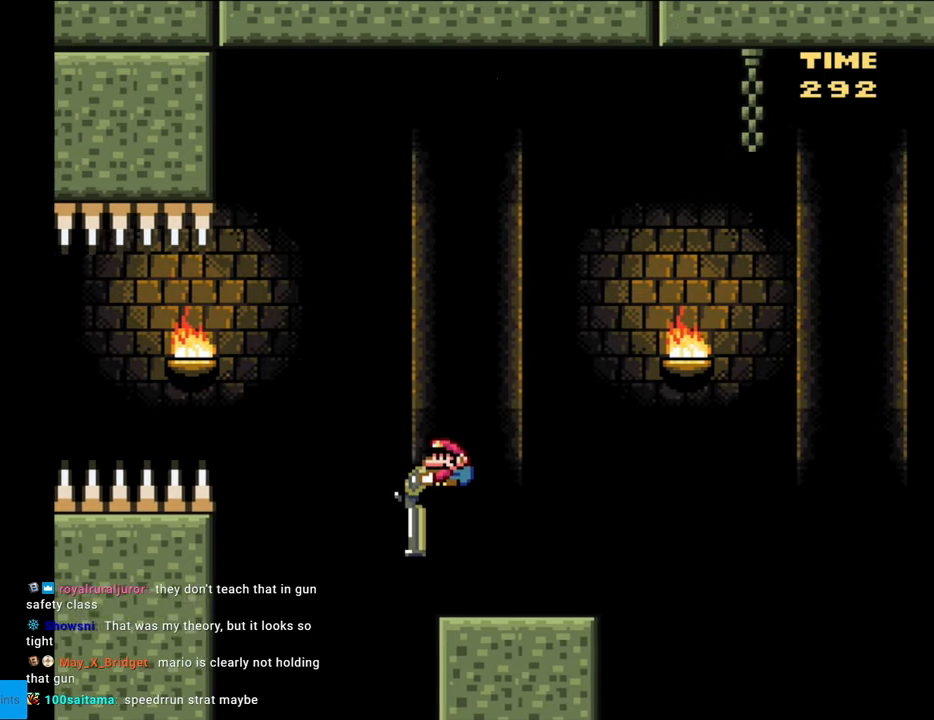
{"buttons": ["B", "Y", "DPAD_DOWN"], "events": [[233, "B", "down"]]}
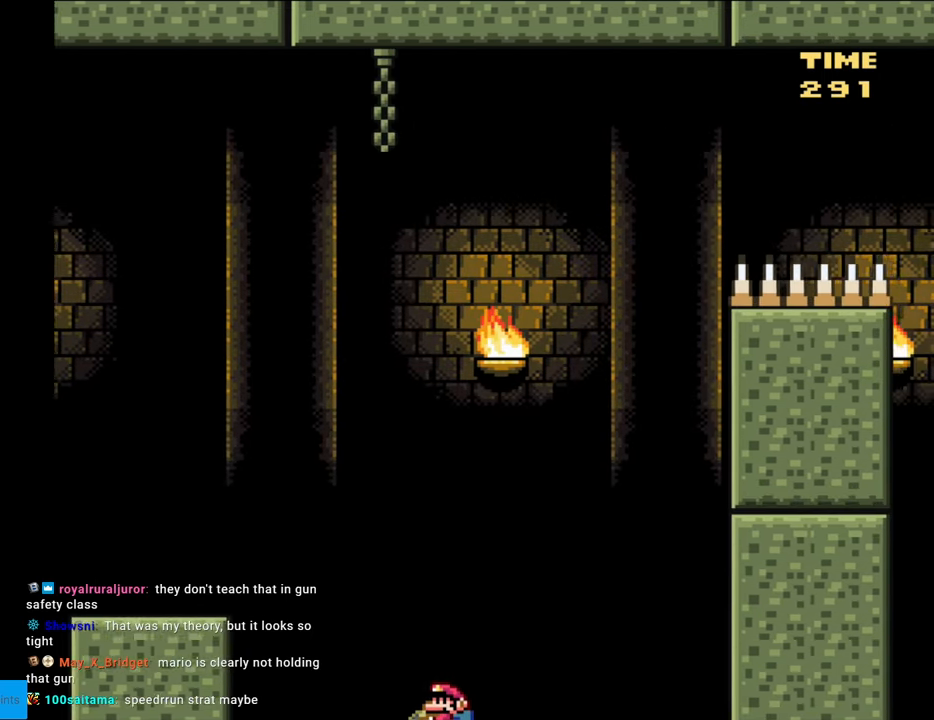
{"buttons": [], "events": [[133, "B", "up"], [217, "DPAD_DOWN", "up"], [283, "Y", "up"]]}
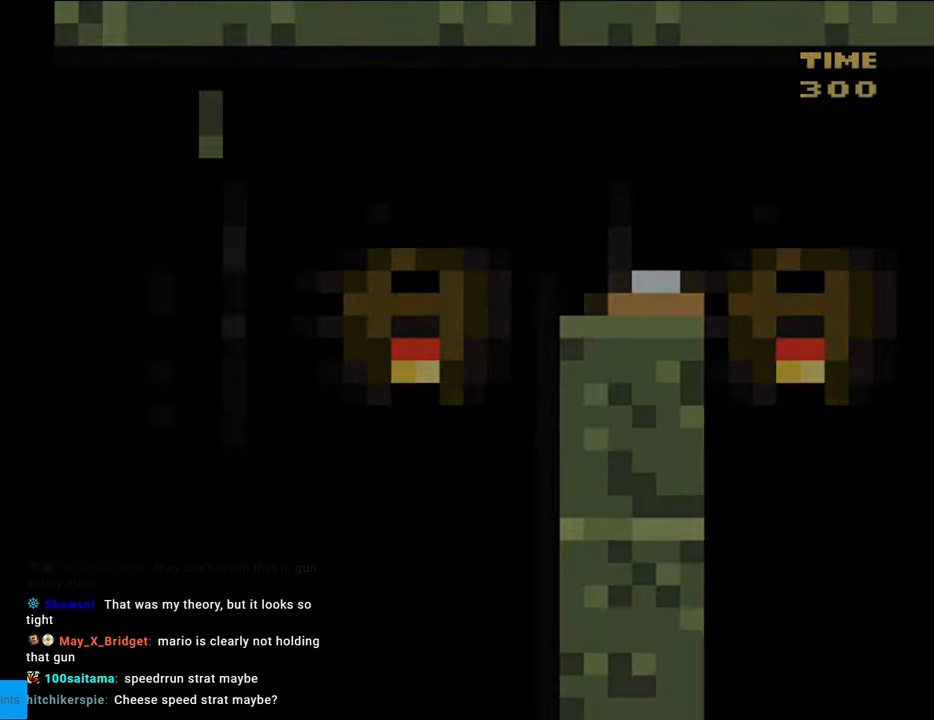
{"buttons": [], "events": []}
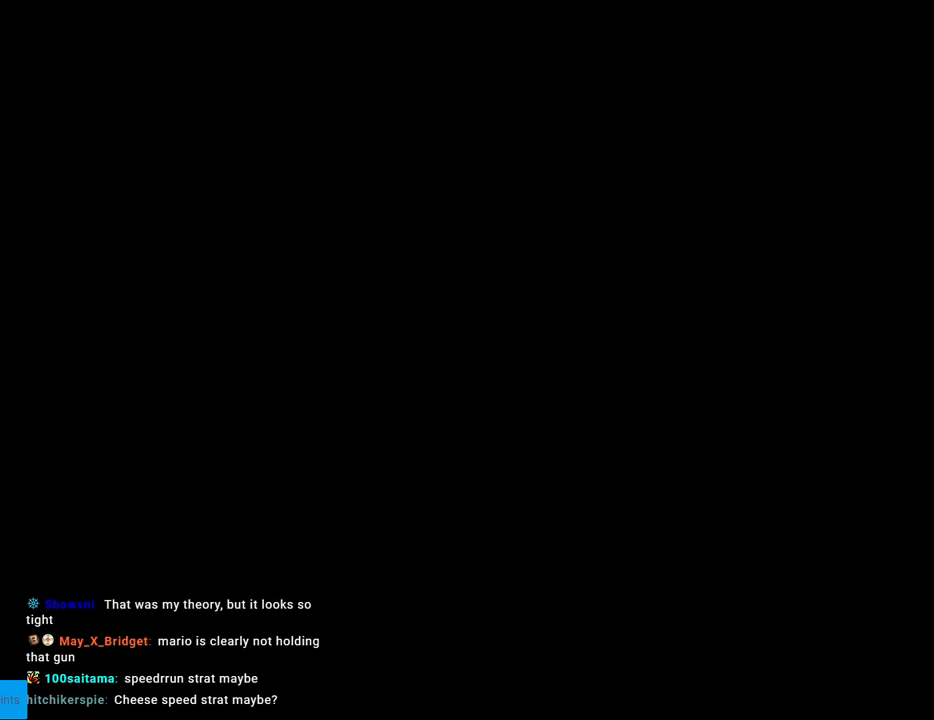
{"buttons": [], "events": []}
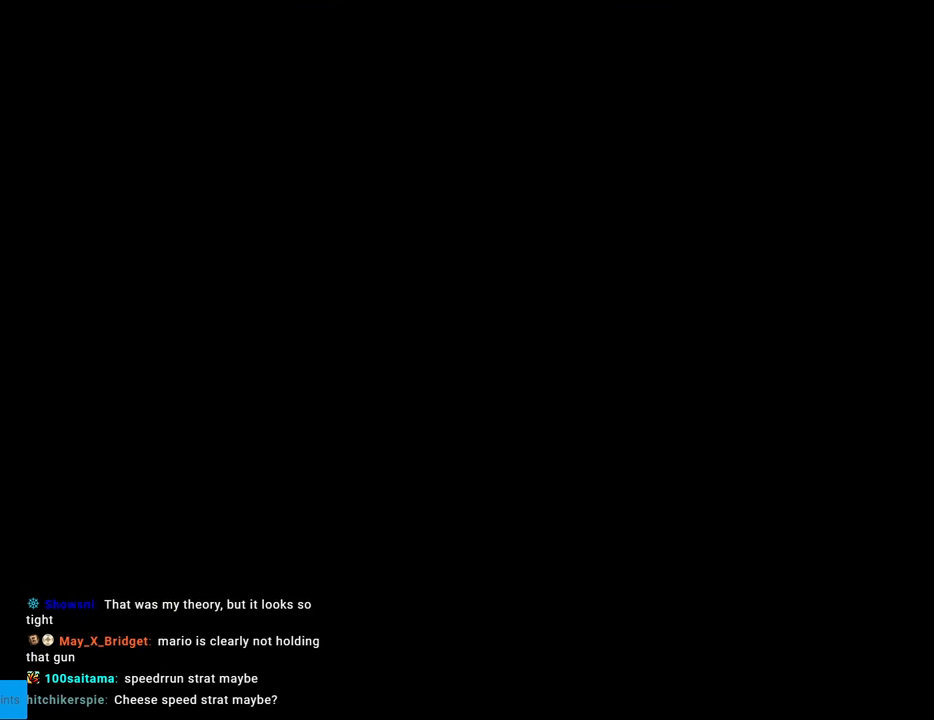
{"buttons": [], "events": []}
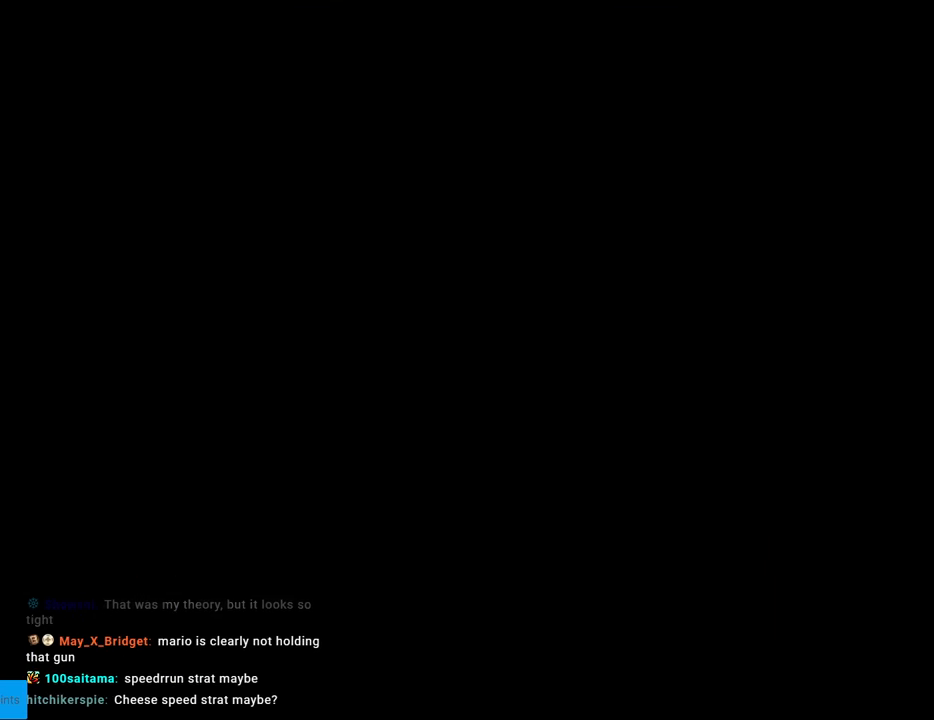
{"buttons": [], "events": []}
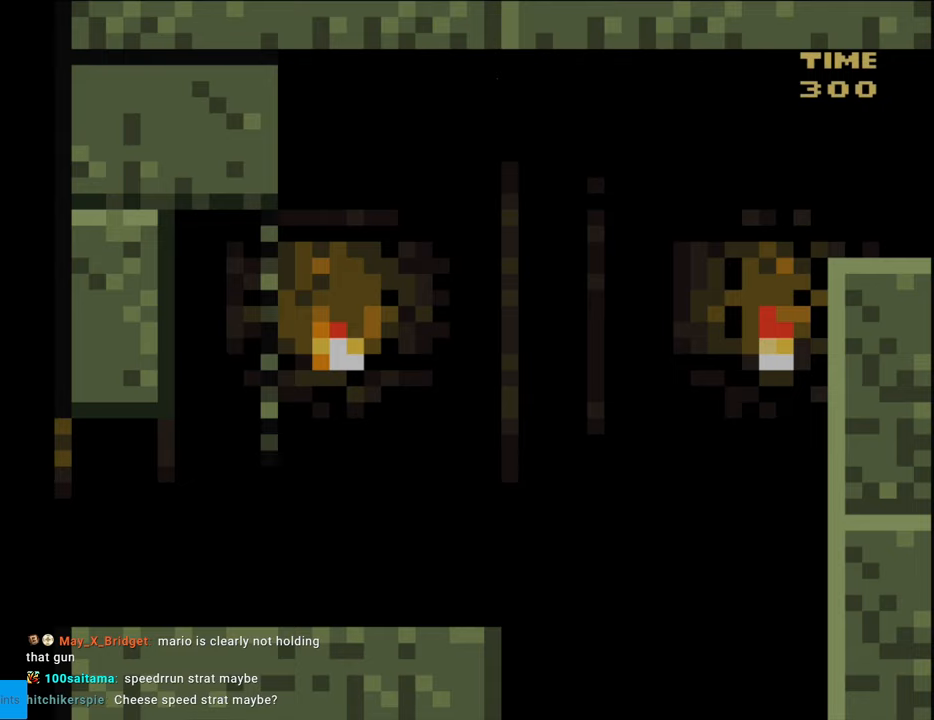
{"buttons": [], "events": []}
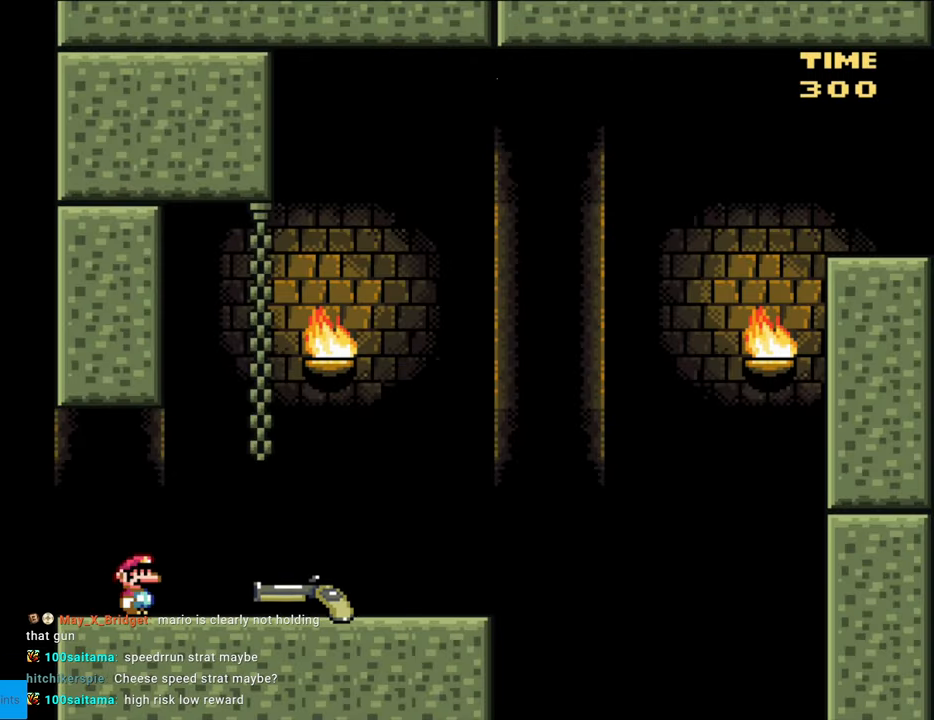
{"buttons": [], "events": []}
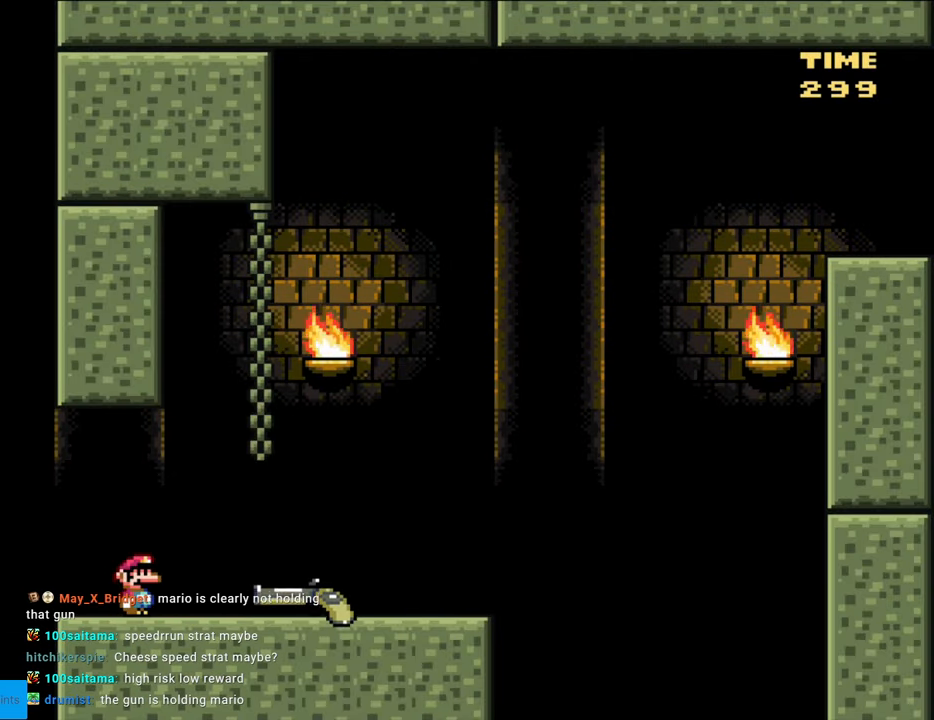
{"buttons": [], "events": []}
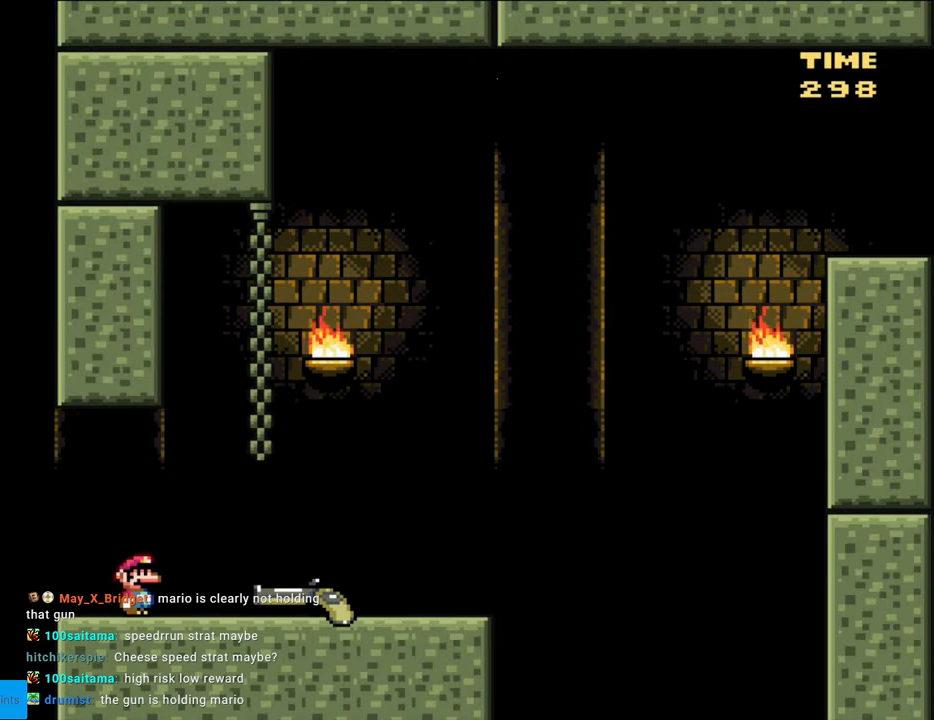
{"buttons": [], "events": []}
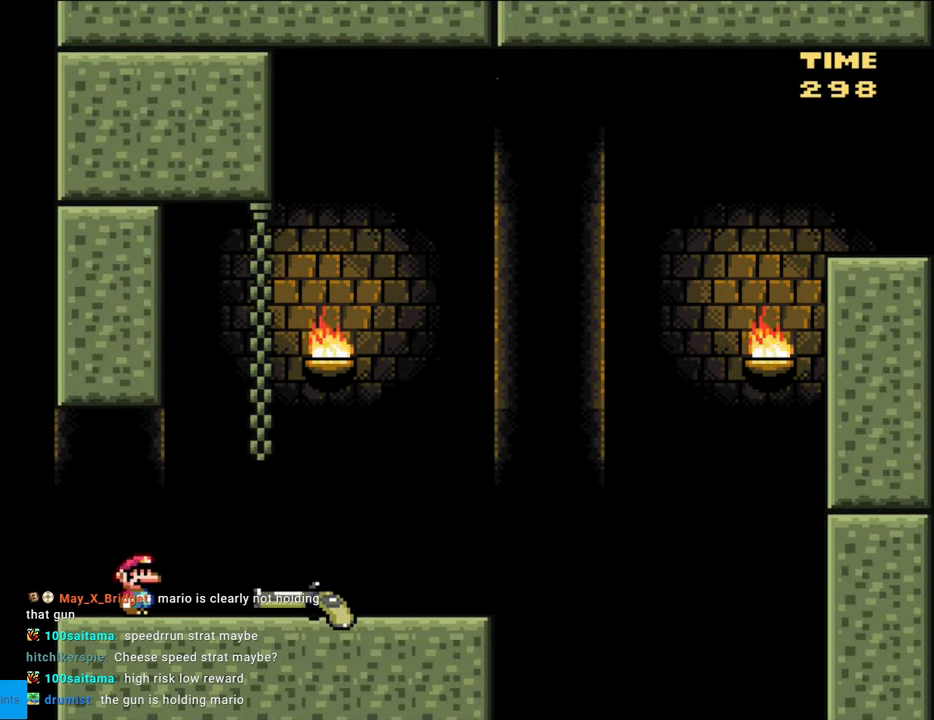
{"buttons": [], "events": []}
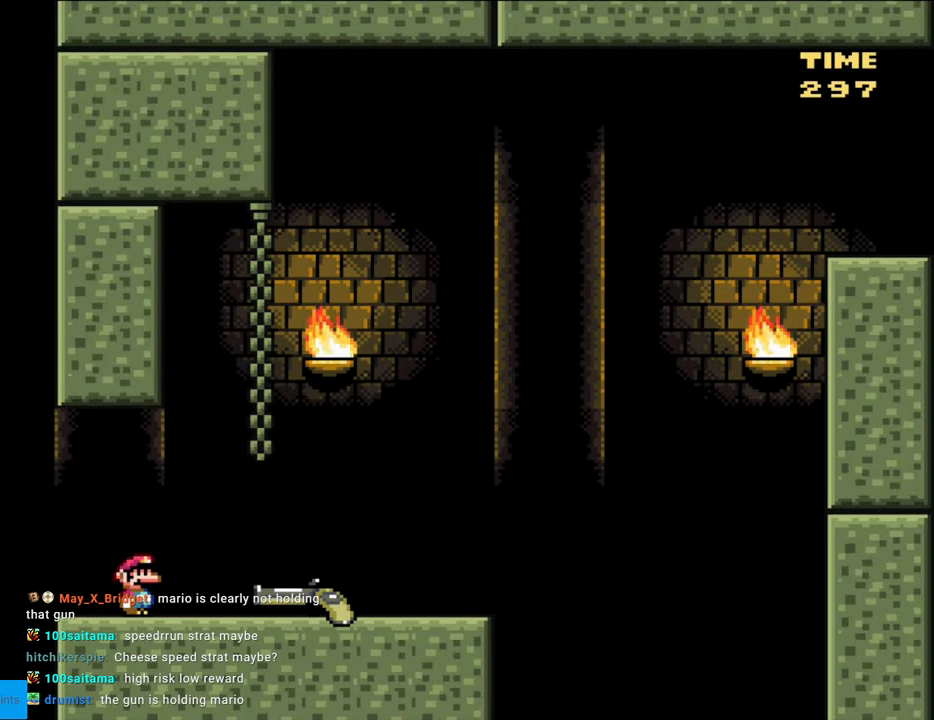
{"buttons": [], "events": []}
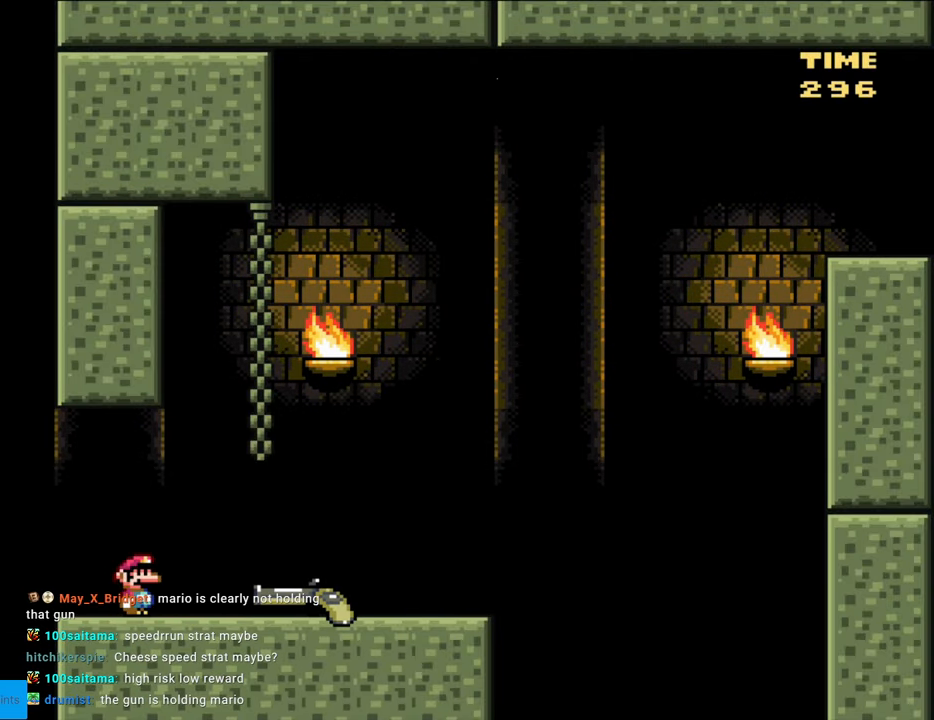
{"buttons": ["Y", "DPAD_RIGHT"], "events": [[400, "DPAD_RIGHT", "down"], [400, "Y", "down"]]}
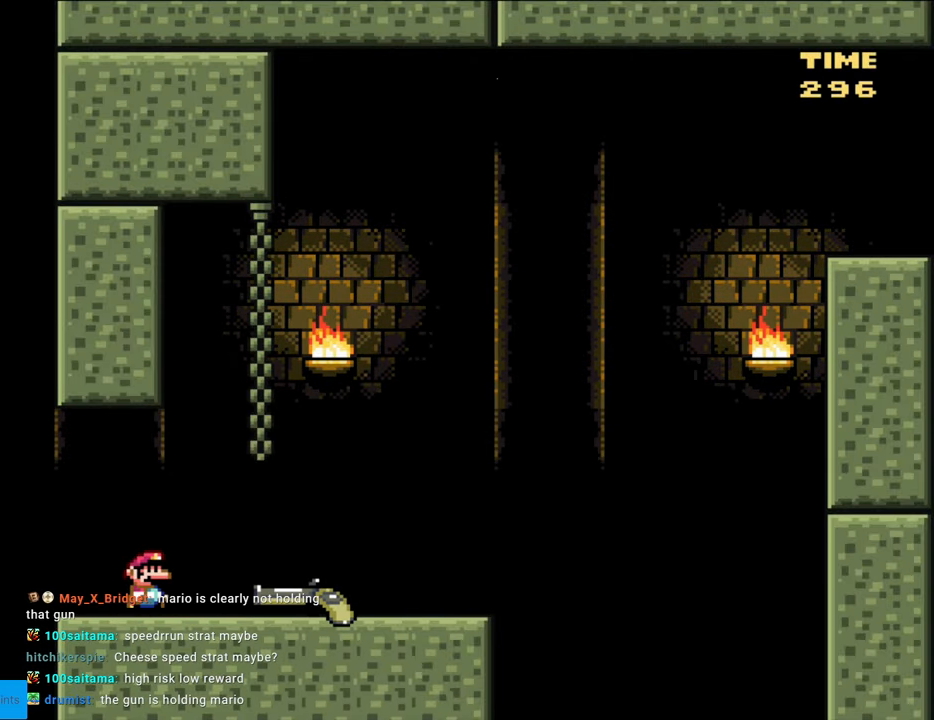
{"buttons": ["Y", "DPAD_RIGHT"], "events": []}
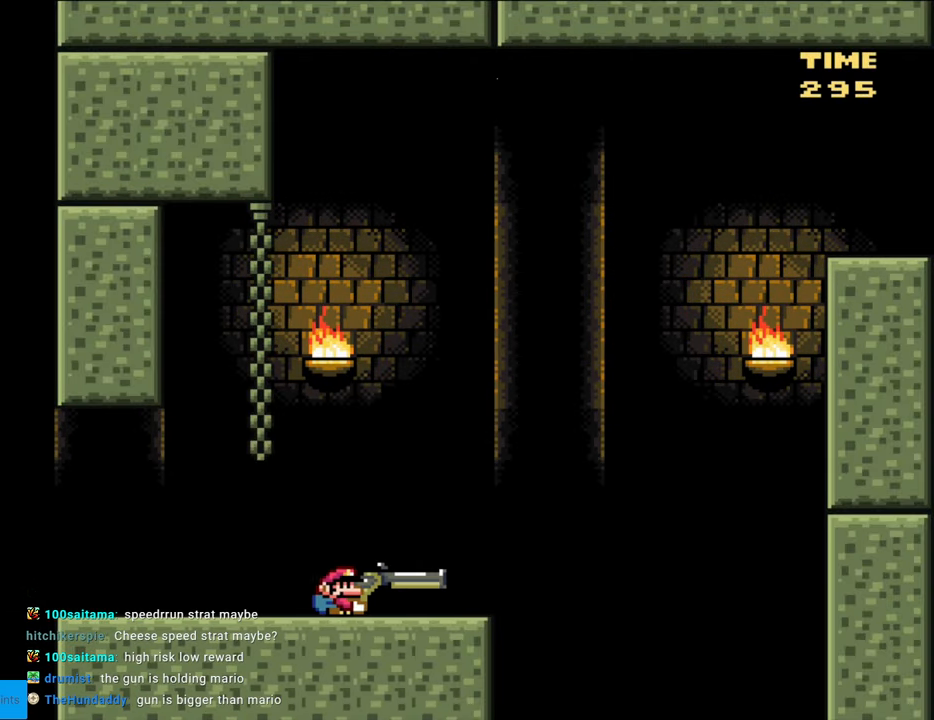
{"buttons": ["B", "Y", "DPAD_DOWN", "DPAD_RIGHT"], "events": [[200, "DPAD_DOWN", "down"], [233, "B", "down"]]}
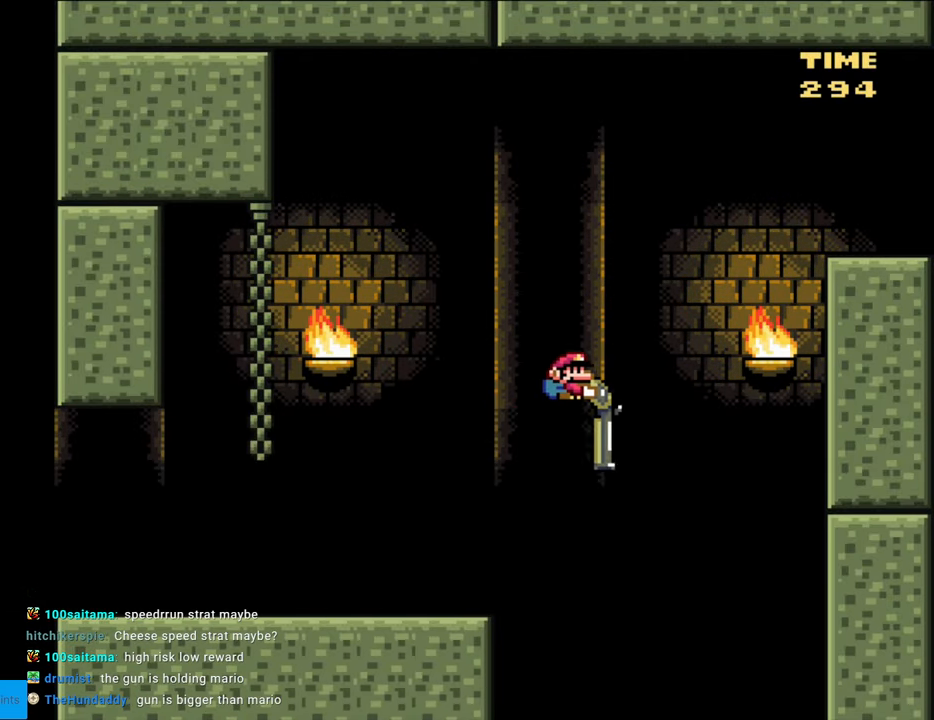
{"buttons": ["Y", "DPAD_DOWN", "DPAD_RIGHT"], "events": [[150, "Y", "up"], [217, "Y", "down"], [467, "B", "up"]]}
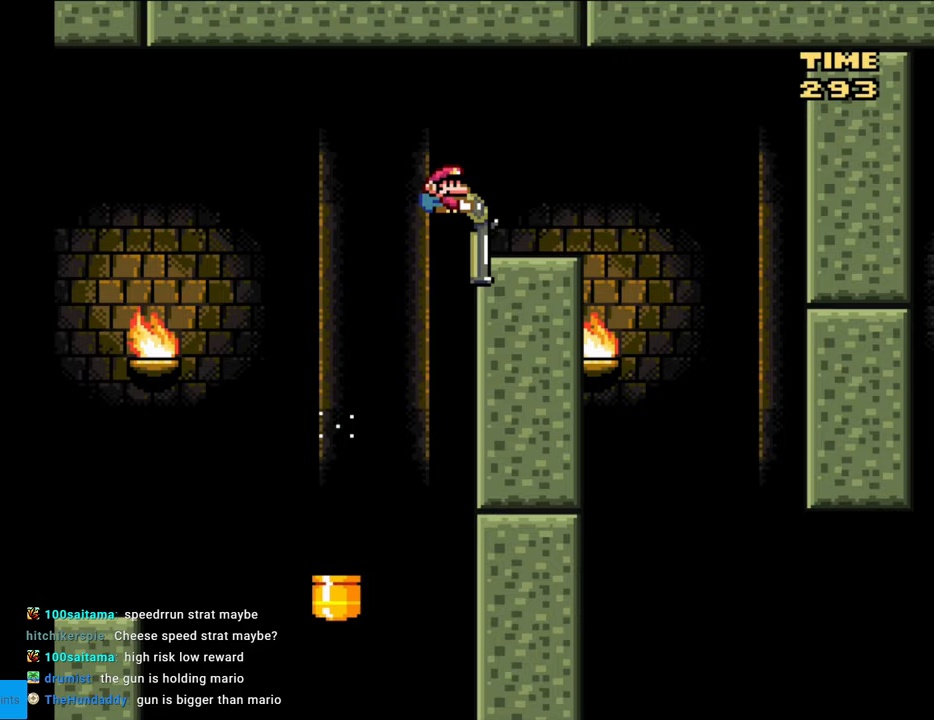
{"buttons": ["B", "Y", "DPAD_DOWN", "DPAD_LEFT"], "events": [[217, "B", "down"], [400, "DPAD_RIGHT", "up"], [417, "DPAD_LEFT", "down"]]}
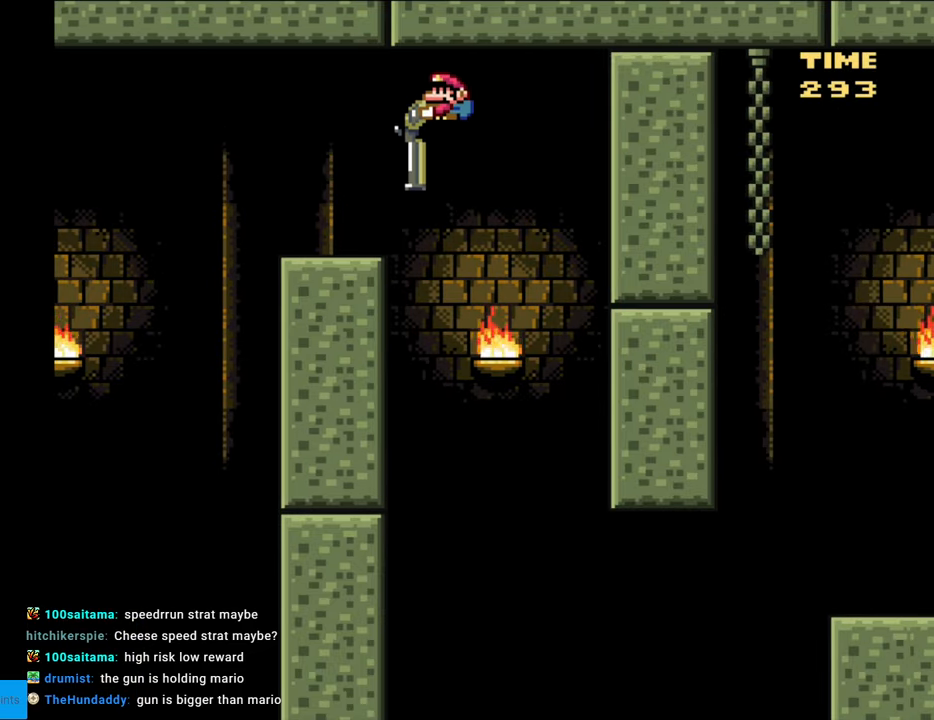
{"buttons": ["B", "Y", "DPAD_DOWN", "DPAD_RIGHT"], "events": [[50, "DPAD_LEFT", "up"], [167, "DPAD_RIGHT", "down"]]}
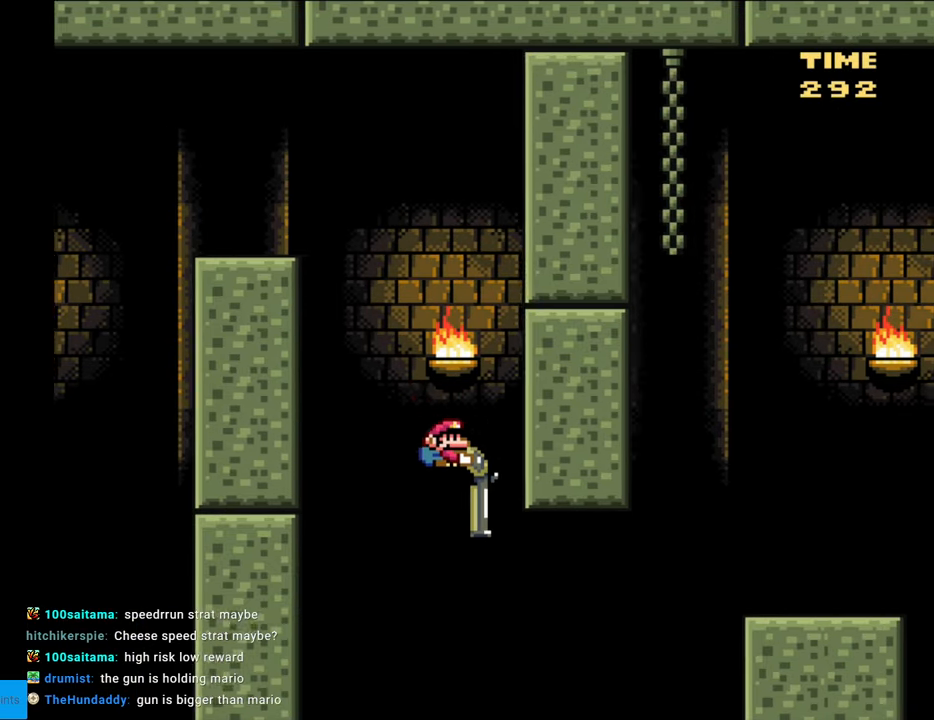
{"buttons": ["B", "Y", "DPAD_DOWN", "DPAD_RIGHT"], "events": [[183, "Y", "up"], [317, "Y", "down"]]}
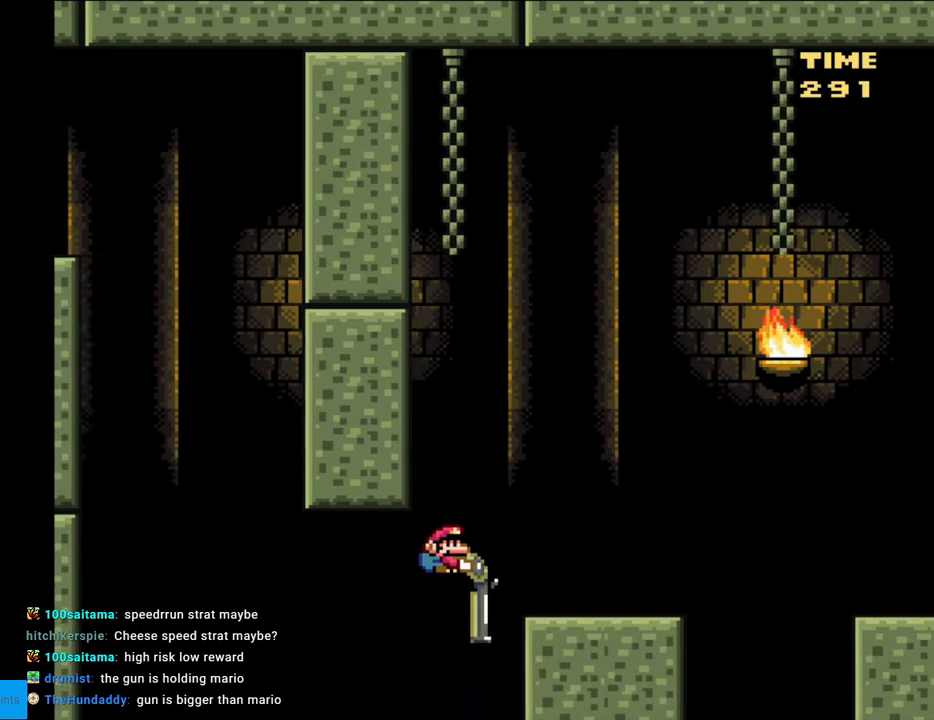
{"buttons": ["B", "Y", "DPAD_LEFT"], "events": [[167, "B", "up"], [400, "B", "down"], [433, "DPAD_RIGHT", "up"], [450, "DPAD_DOWN", "up"], [450, "DPAD_LEFT", "down"]]}
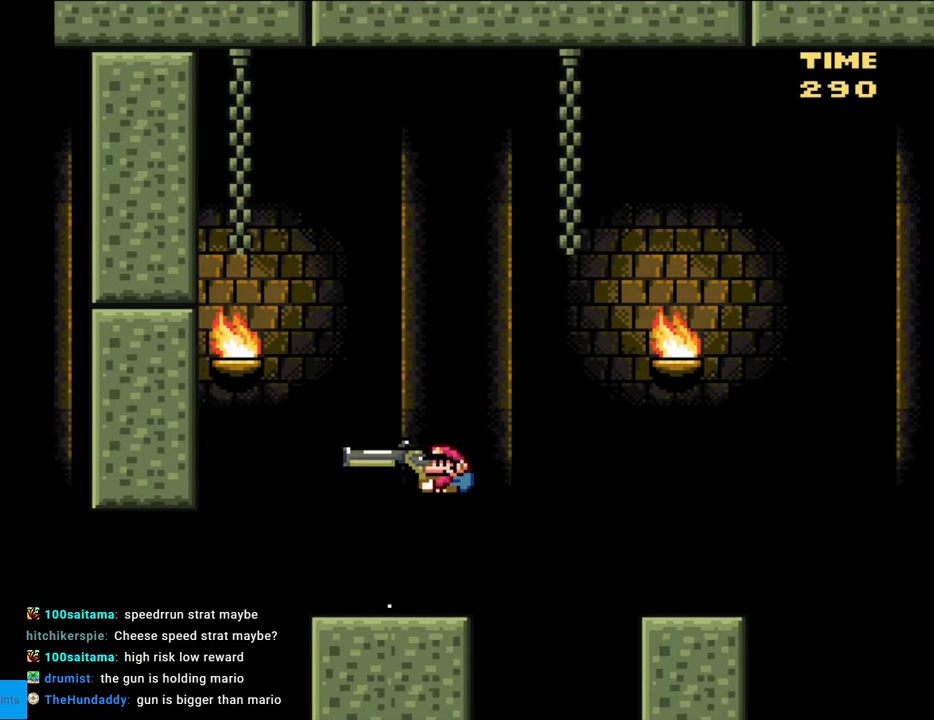
{"buttons": ["Y", "DPAD_RIGHT"], "events": [[150, "B", "up"], [417, "DPAD_LEFT", "up"], [433, "DPAD_RIGHT", "down"]]}
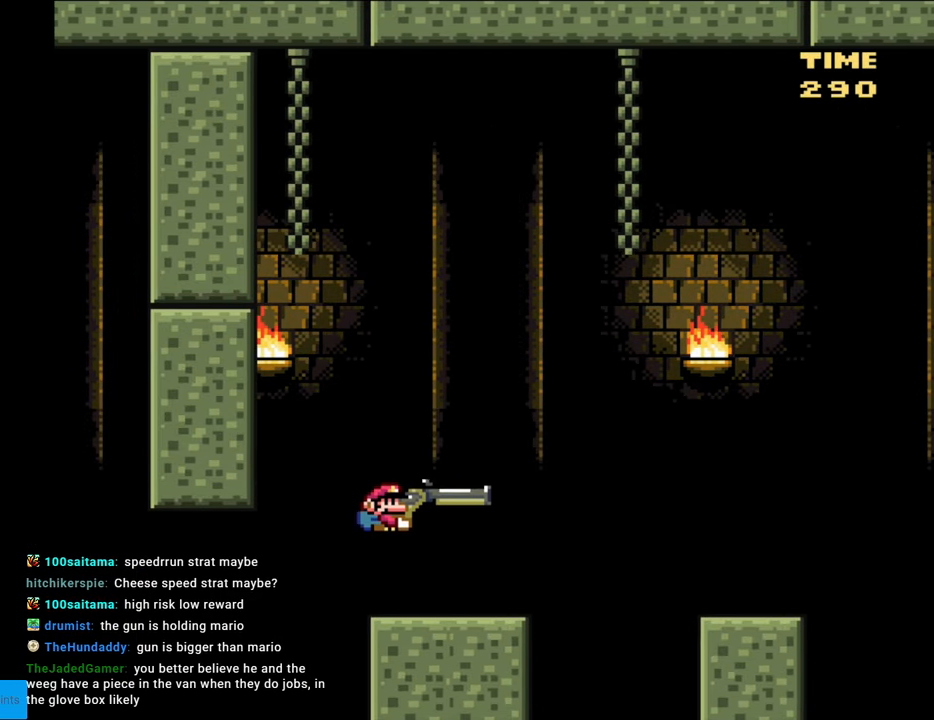
{"buttons": ["Y"], "events": [[117, "DPAD_RIGHT", "up"], [200, "DPAD_LEFT", "down"], [233, "DPAD_LEFT", "up"]]}